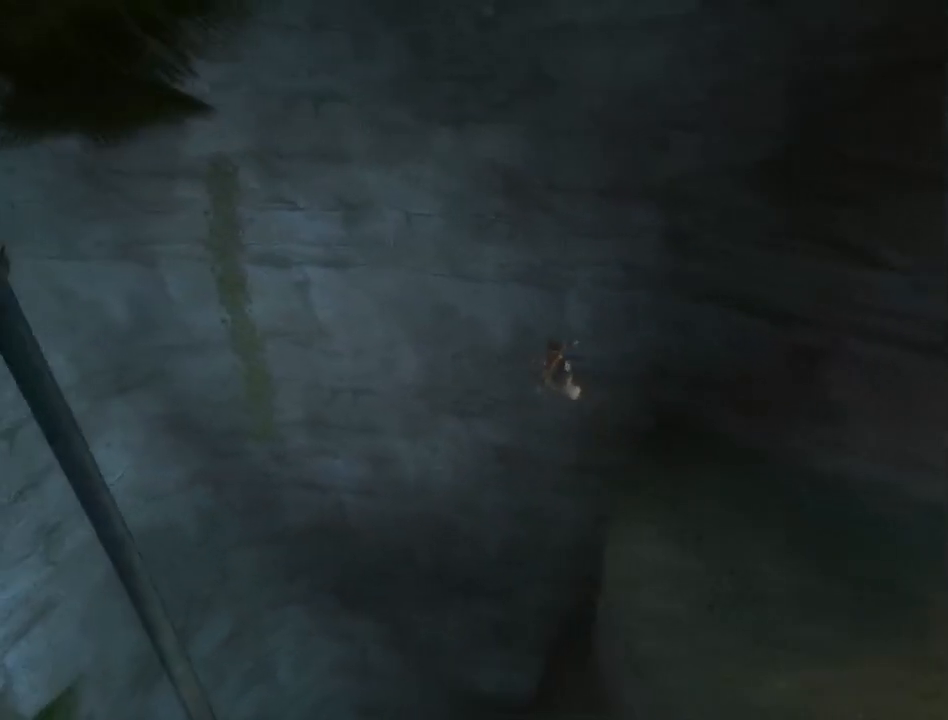
Gameplay with a controller (Xbox layout); each line is a JSON object with the inputs held at the frame after it. "events" lists button and stick changes between this image and that frame as [ms after this image, input, new state], when the widget could be followed in between. Not read: L2 L3 R2 R3.
{"buttons": [], "left_stick": "up-left", "right_stick": "center", "events": [[417, "R1", "up"]]}
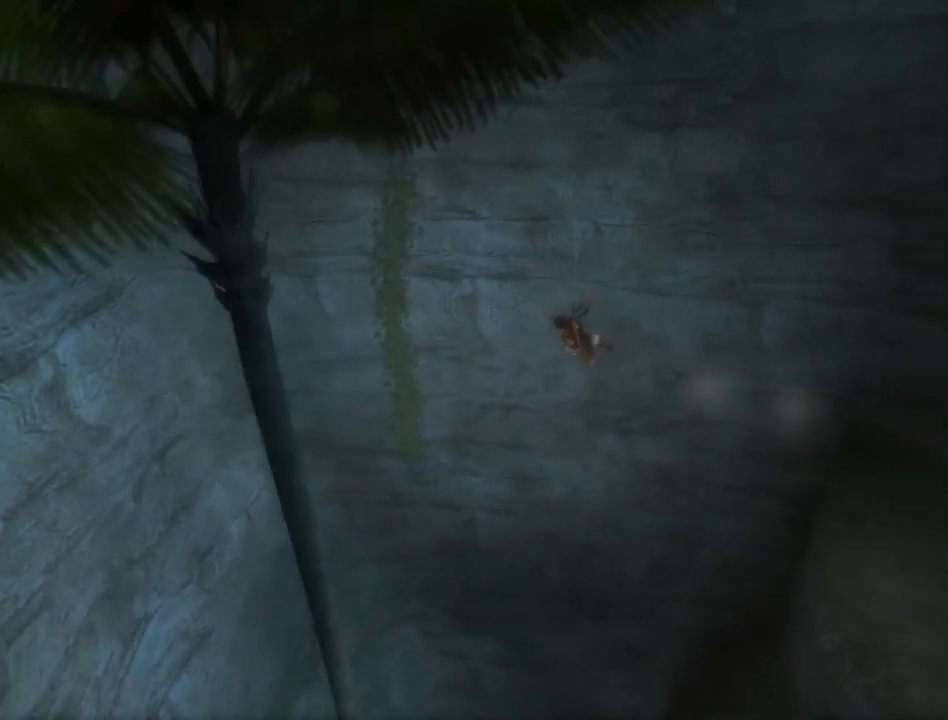
{"buttons": [], "left_stick": "up-left", "right_stick": "center", "events": []}
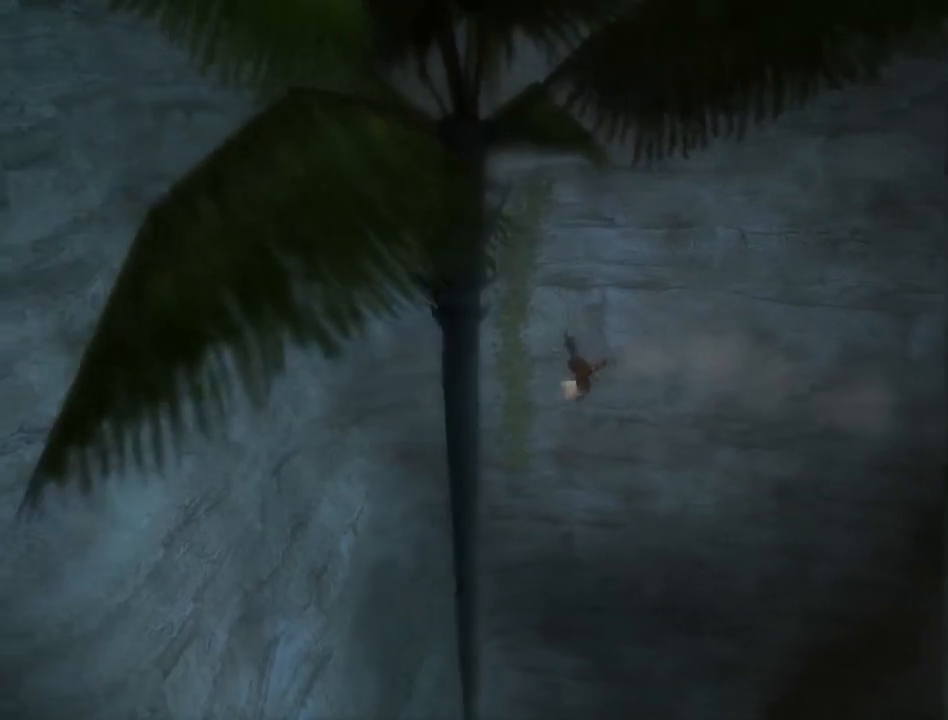
{"buttons": [], "left_stick": "center", "right_stick": "center", "events": [[50, "A", "down"], [83, "left_stick", "center"], [167, "A", "up"]]}
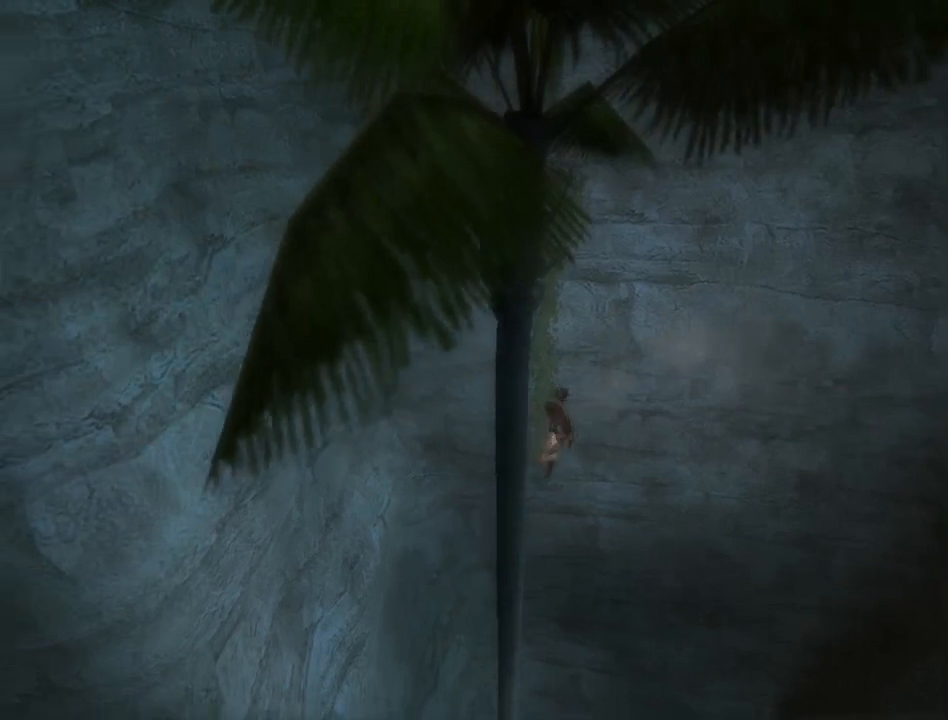
{"buttons": [], "left_stick": "down", "right_stick": "center", "events": [[17, "left_stick", "down"]]}
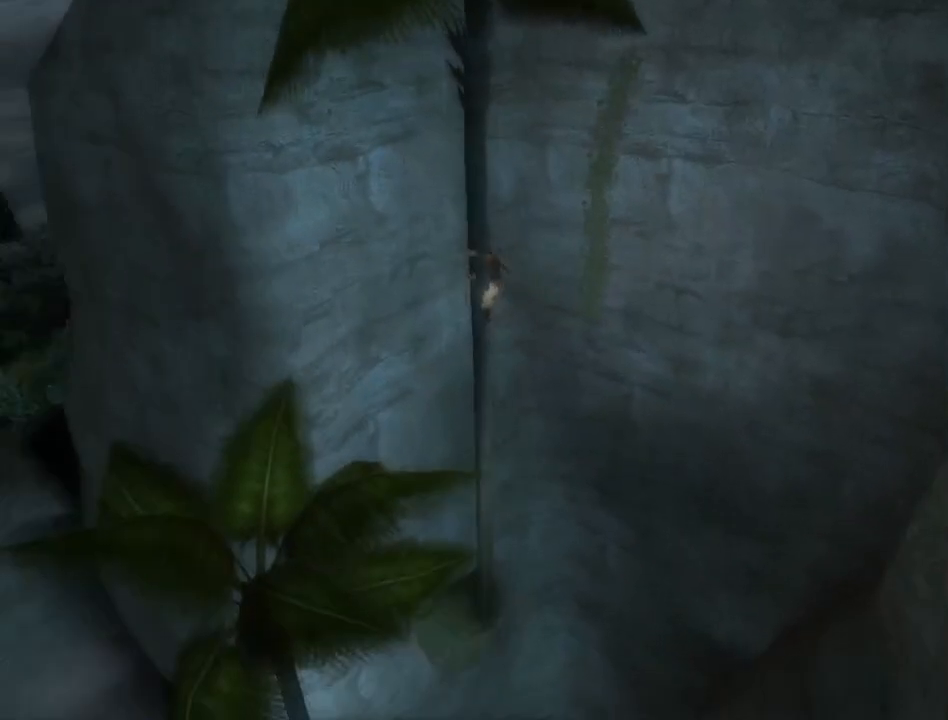
{"buttons": [], "left_stick": "down", "right_stick": "center", "events": []}
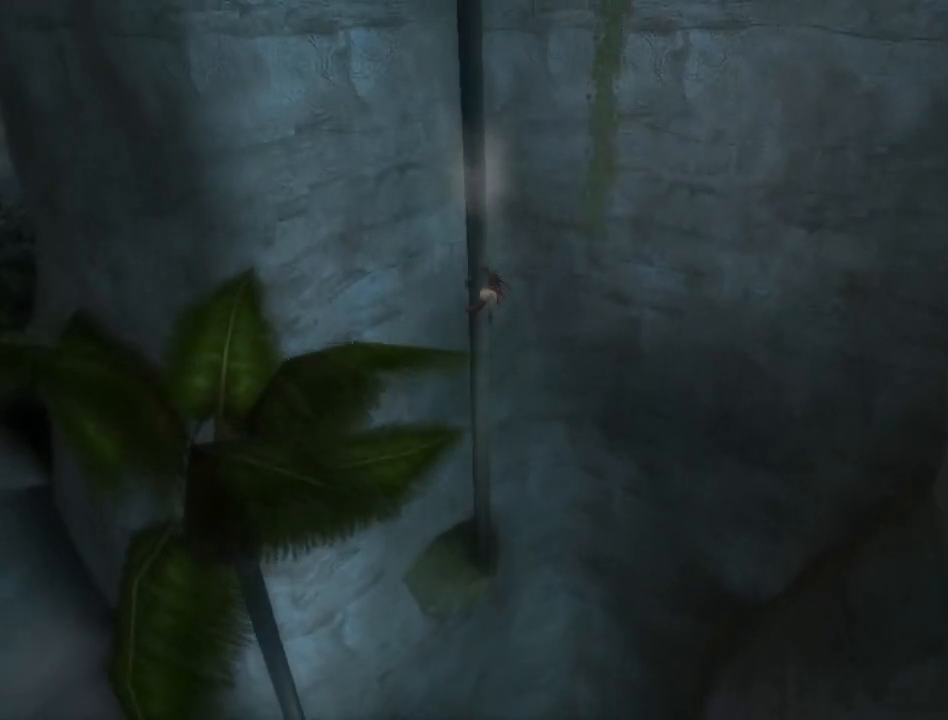
{"buttons": [], "left_stick": "down", "right_stick": "center", "events": [[333, "A", "down"], [417, "A", "up"]]}
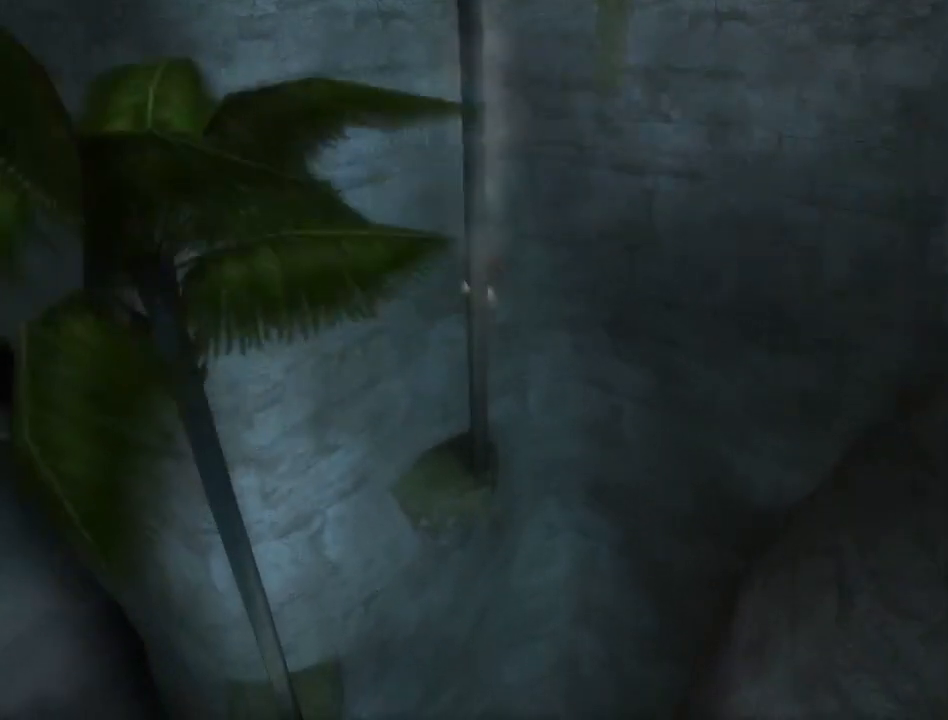
{"buttons": [], "left_stick": "center", "right_stick": "center", "events": [[17, "A", "down"], [83, "A", "up"], [133, "A", "down"], [200, "A", "up"], [250, "left_stick", "center"], [267, "A", "down"], [317, "A", "up"]]}
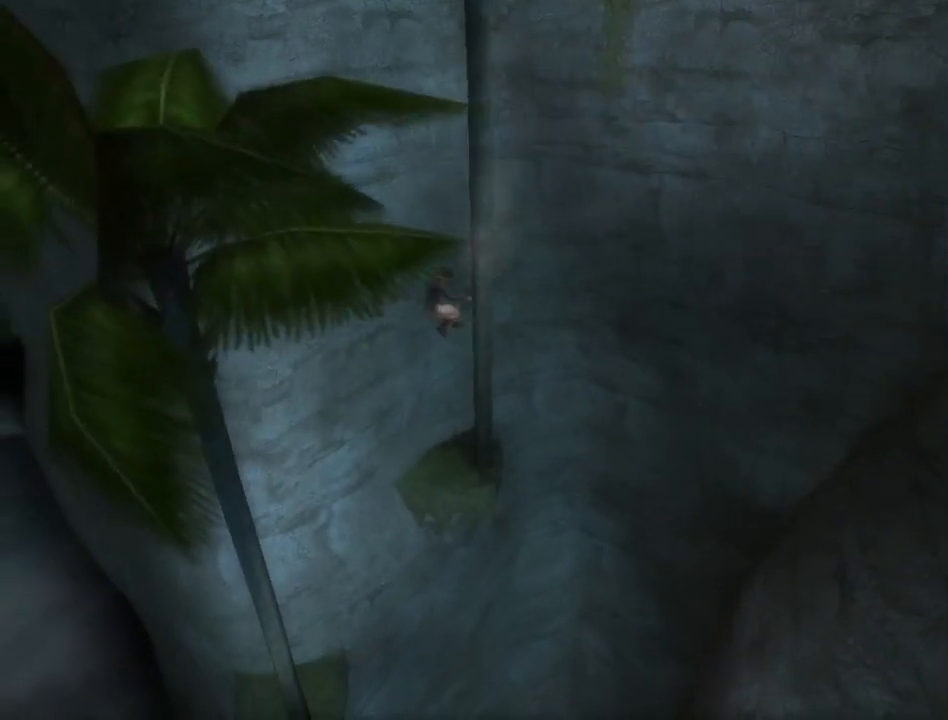
{"buttons": ["A"], "left_stick": "up-right", "right_stick": "center", "events": [[50, "left_stick", "up-right"], [417, "A", "down"]]}
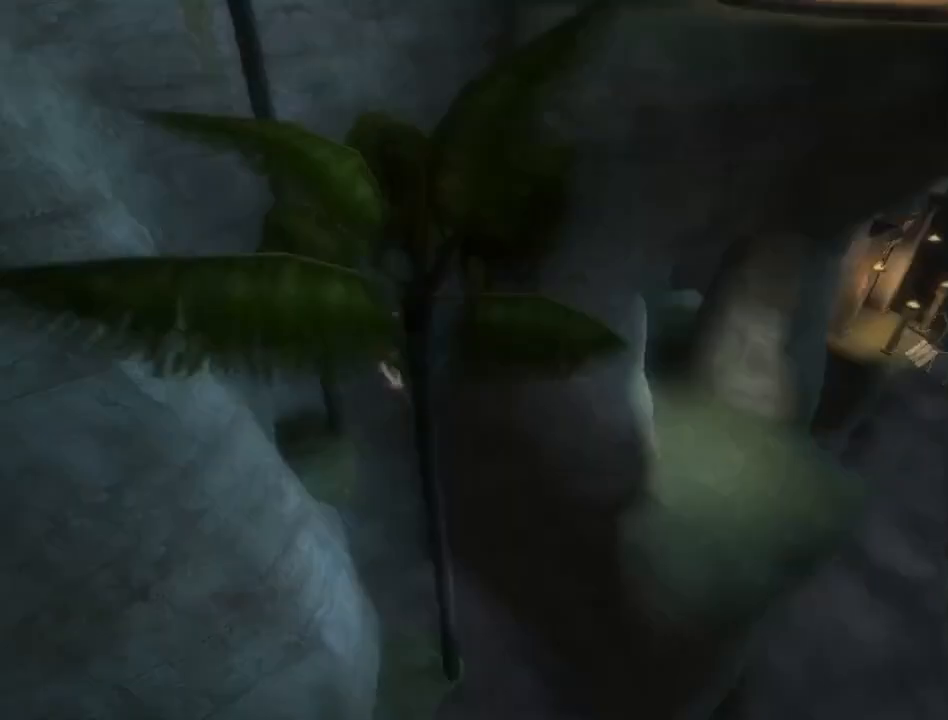
{"buttons": [], "left_stick": "up-right", "right_stick": "center", "events": [[17, "A", "up"], [67, "A", "down"], [133, "A", "up"], [200, "A", "down"], [300, "A", "up"], [350, "A", "down"], [417, "A", "up"]]}
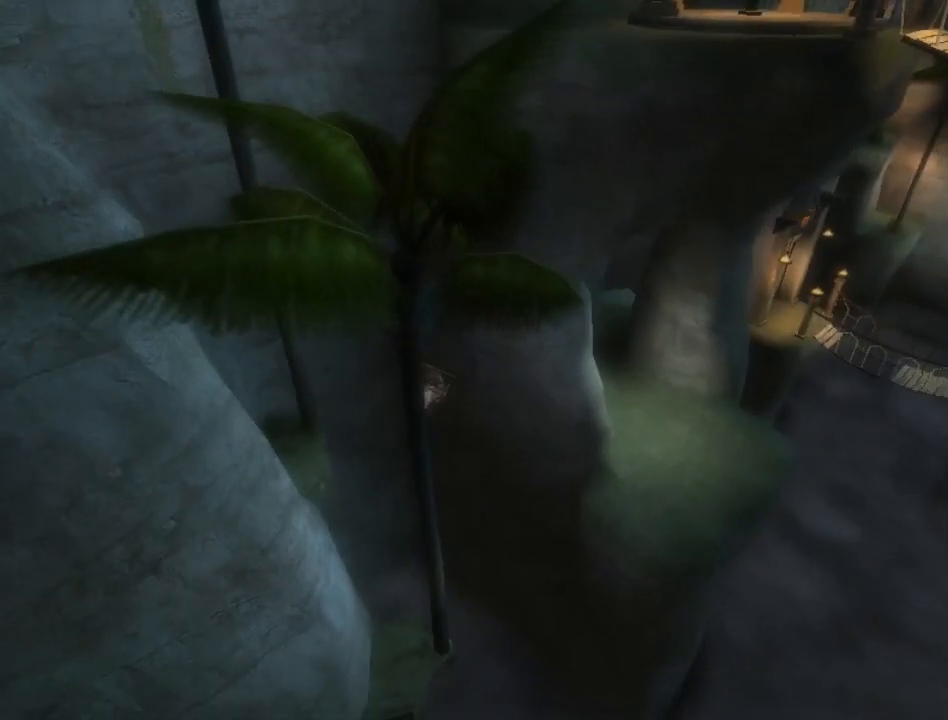
{"buttons": [], "left_stick": "up-right", "right_stick": "center", "events": []}
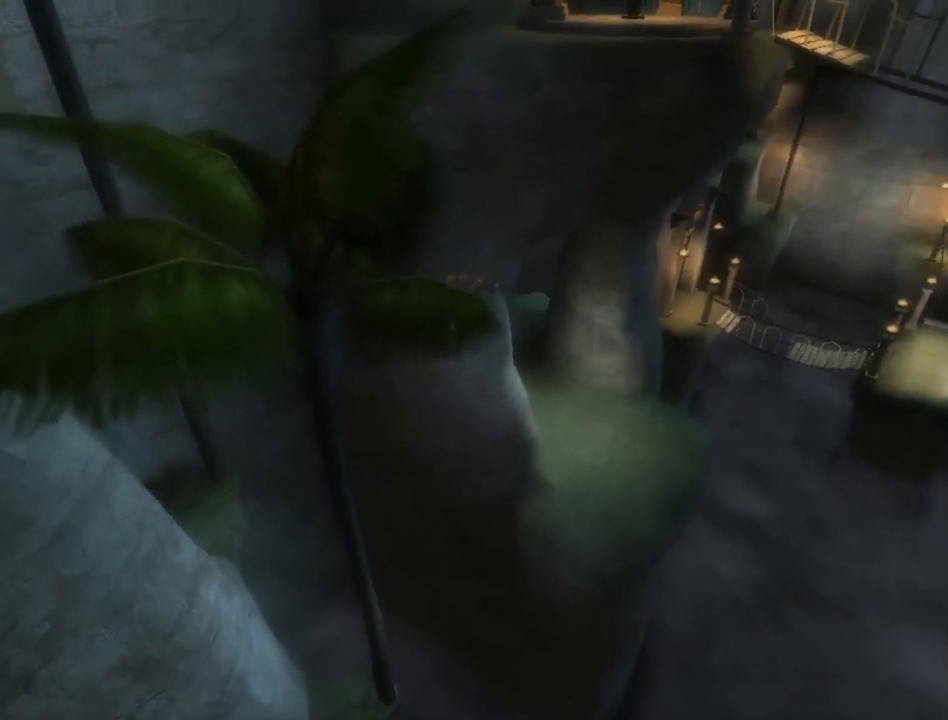
{"buttons": [], "left_stick": "up", "right_stick": "center", "events": [[450, "left_stick", "up"]]}
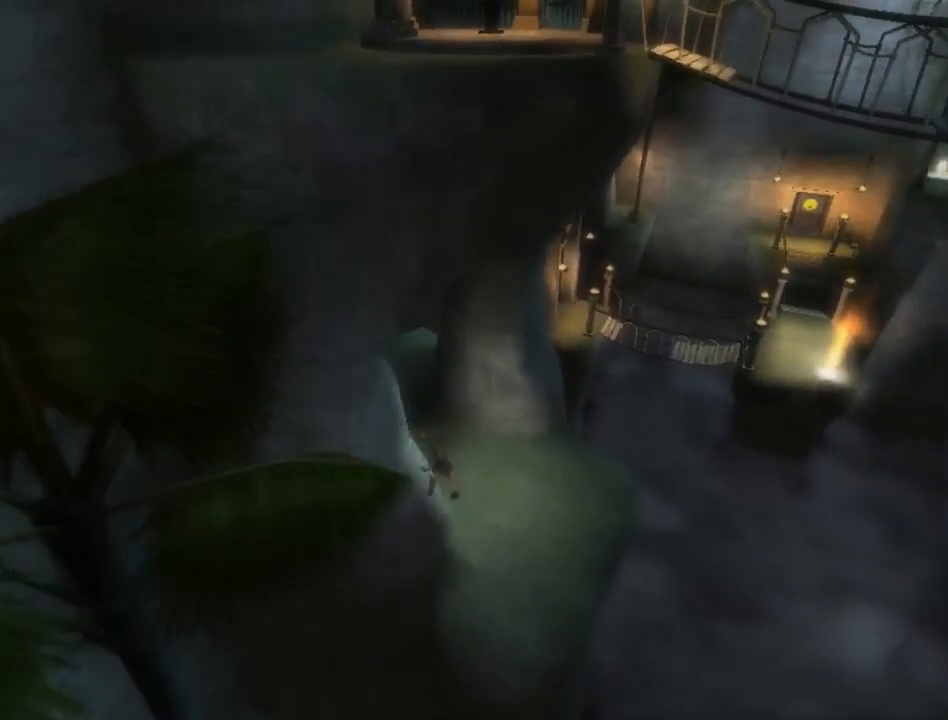
{"buttons": [], "left_stick": "up", "right_stick": "left", "events": [[383, "right_stick", "left"]]}
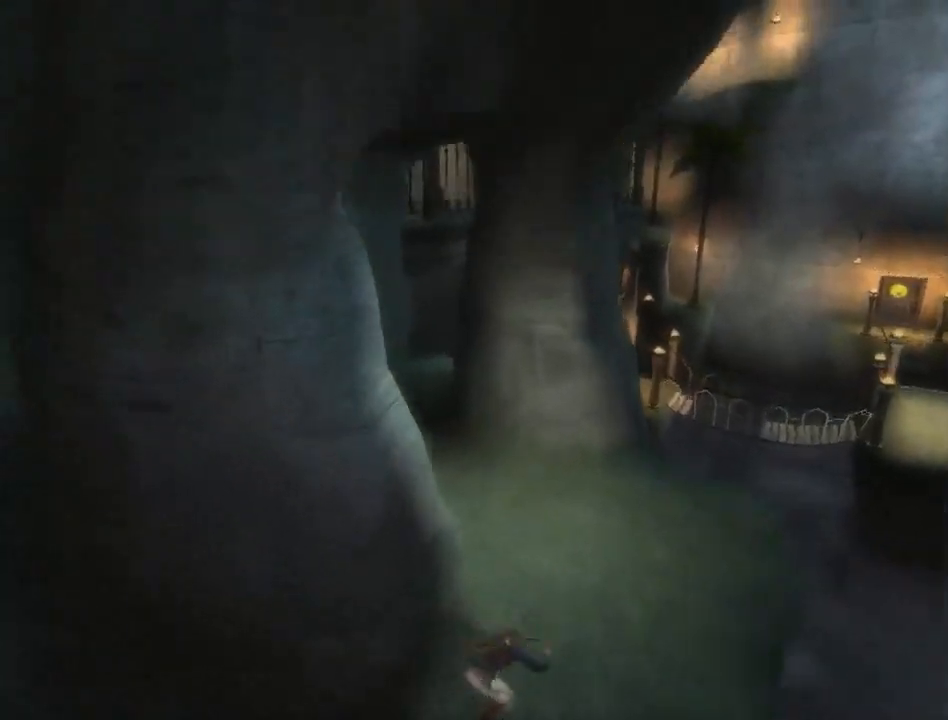
{"buttons": [], "left_stick": "up", "right_stick": "center", "events": [[500, "right_stick", "center"]]}
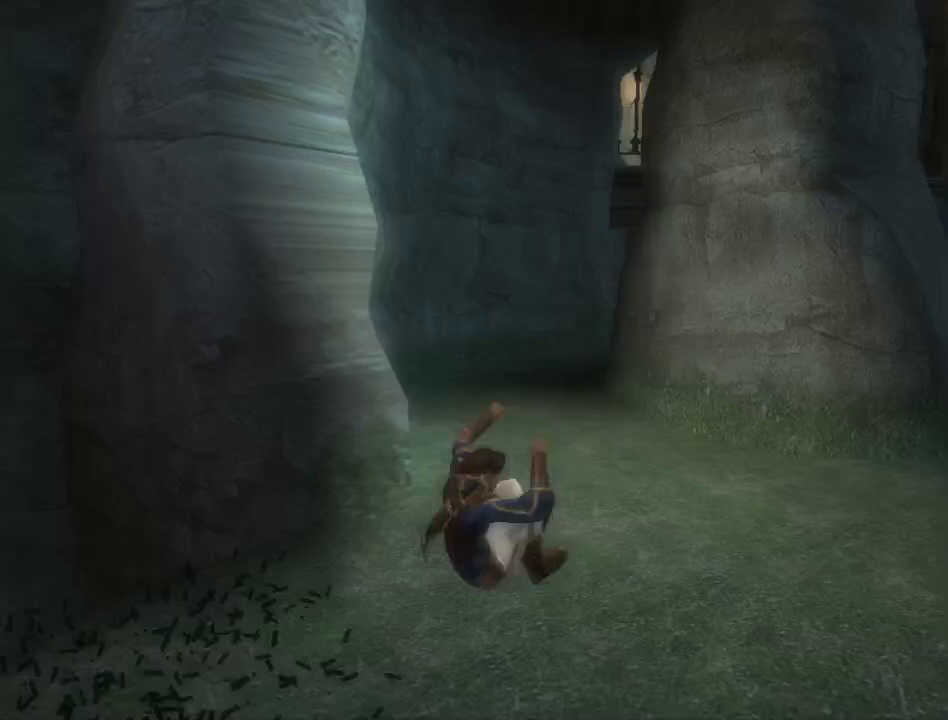
{"buttons": [], "left_stick": "up", "right_stick": "center", "events": []}
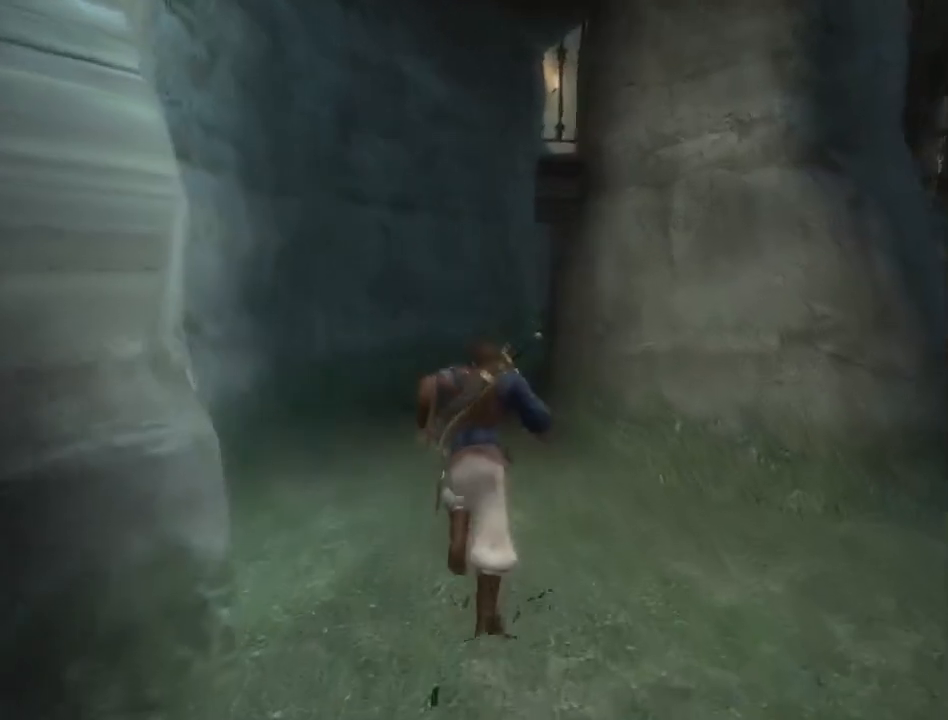
{"buttons": [], "left_stick": "up", "right_stick": "center", "events": []}
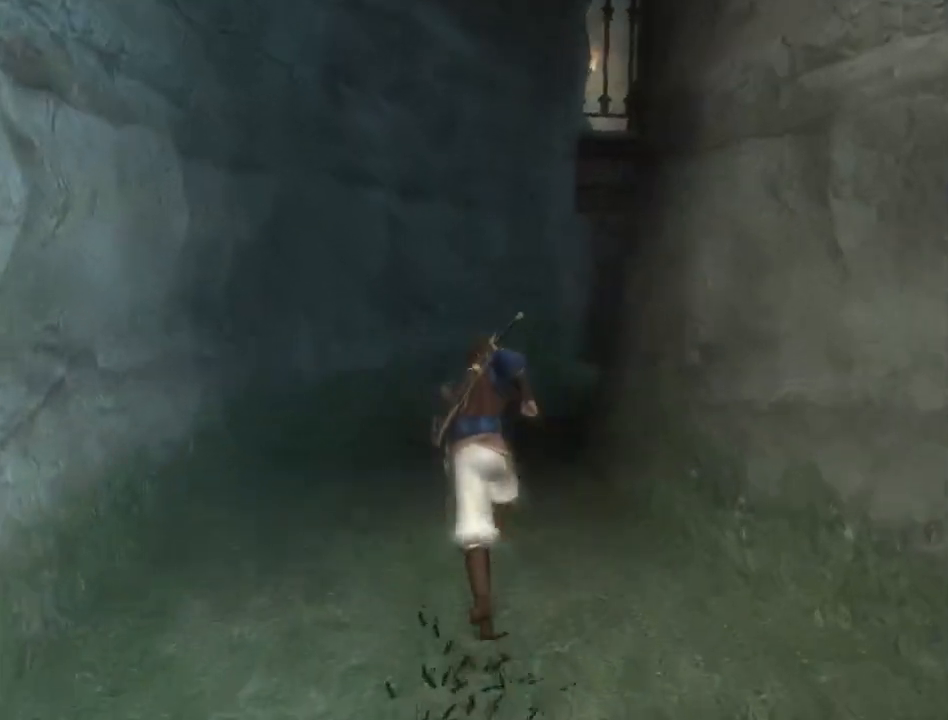
{"buttons": [], "left_stick": "up", "right_stick": "right", "events": [[117, "right_stick", "right"]]}
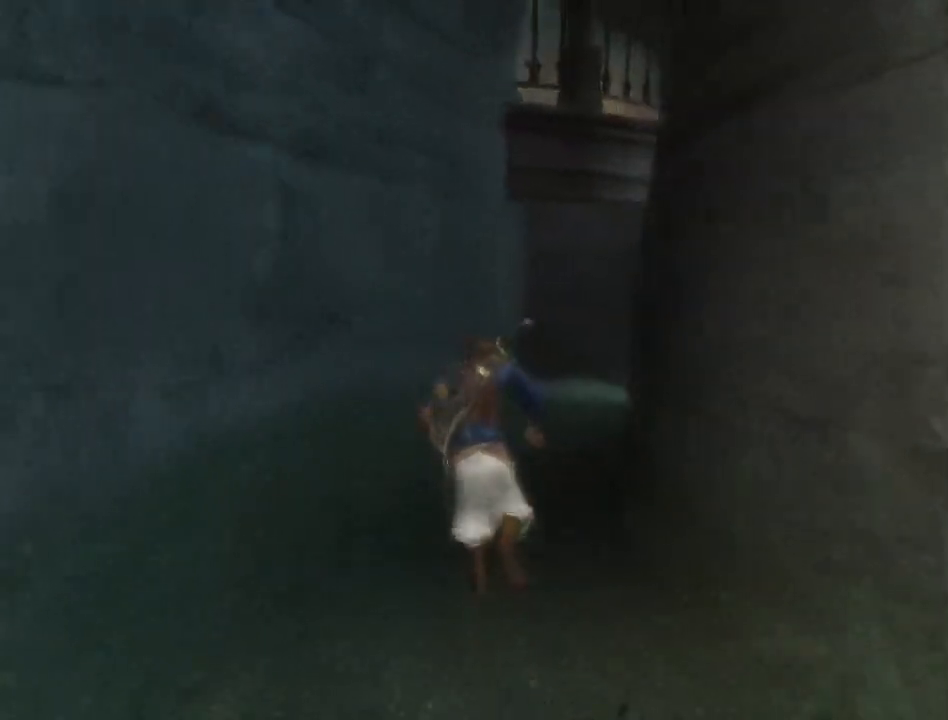
{"buttons": [], "left_stick": "up", "right_stick": "right", "events": []}
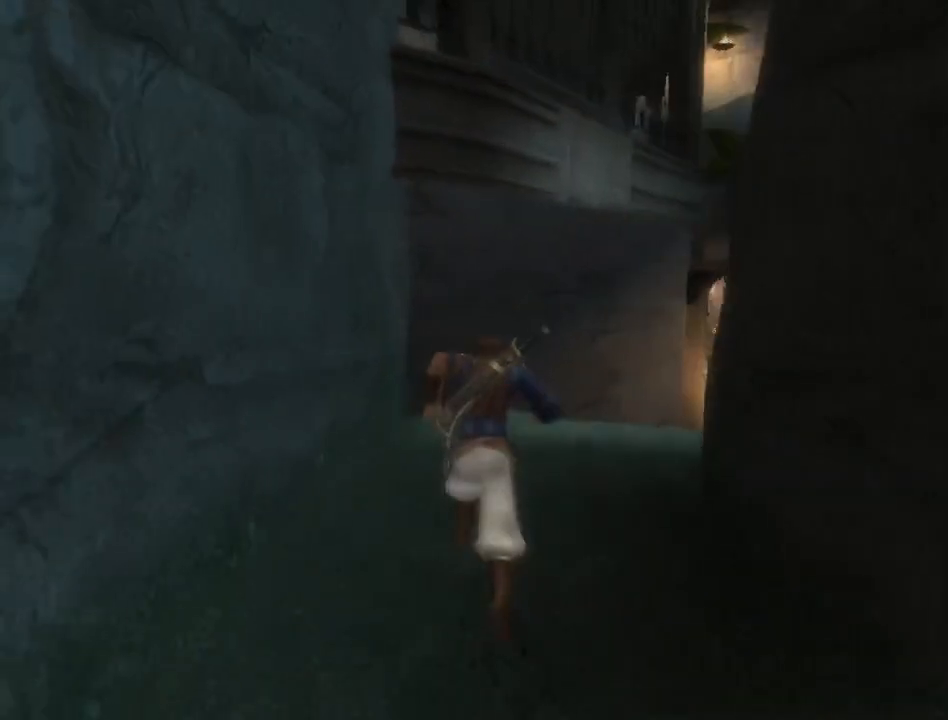
{"buttons": [], "left_stick": "up", "right_stick": "center", "events": [[300, "right_stick", "center"]]}
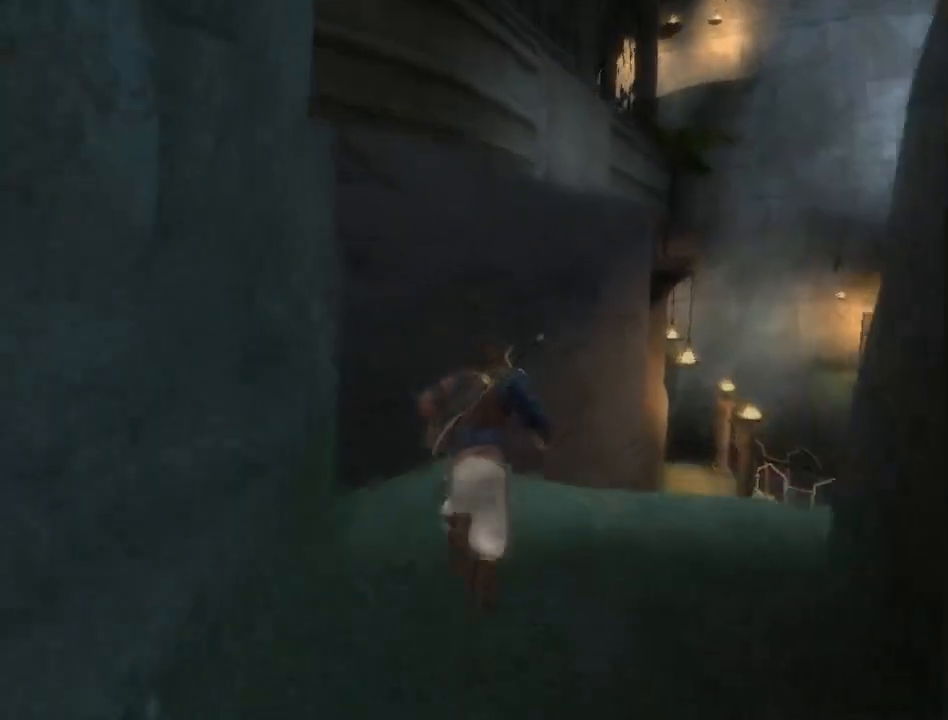
{"buttons": ["R1"], "left_stick": "up", "right_stick": "center", "events": [[350, "R1", "down"]]}
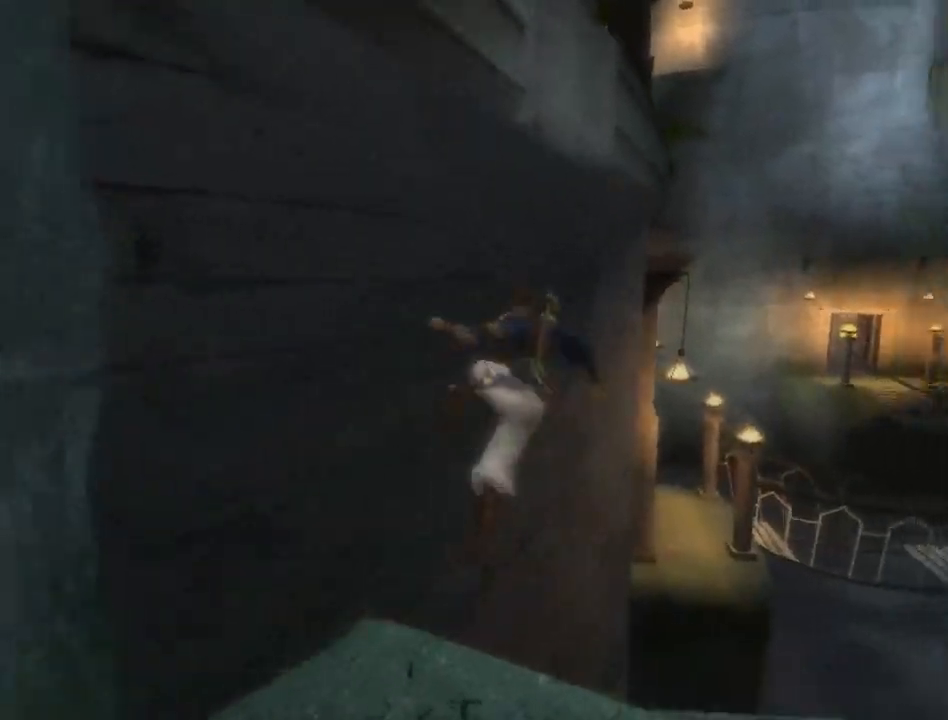
{"buttons": ["R1"], "left_stick": "up", "right_stick": "center", "events": []}
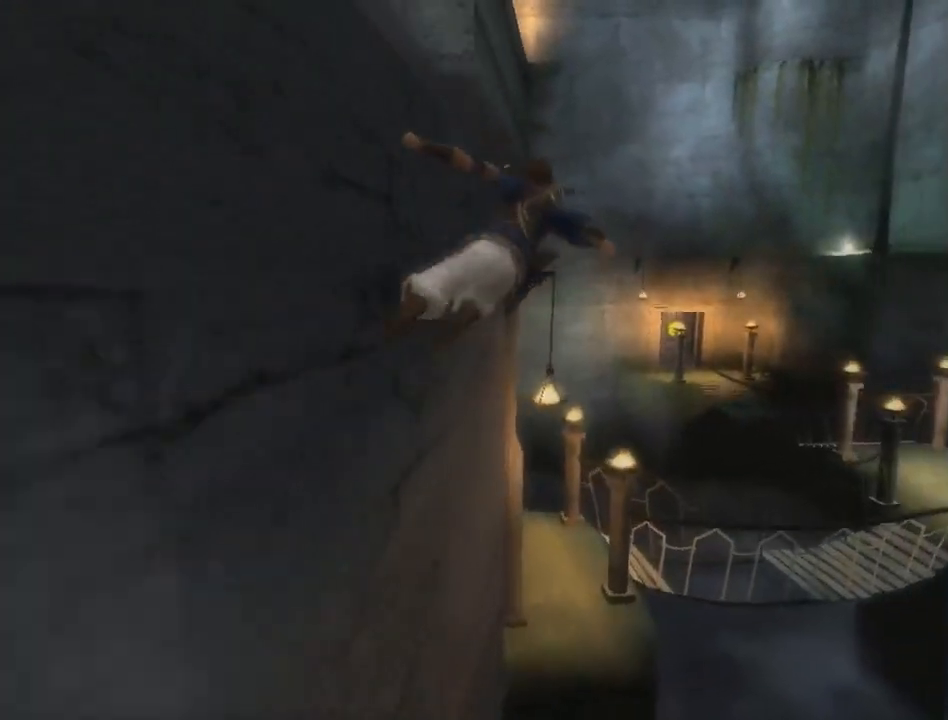
{"buttons": ["R1"], "left_stick": "up", "right_stick": "center", "events": [[250, "X", "down"], [333, "X", "up"]]}
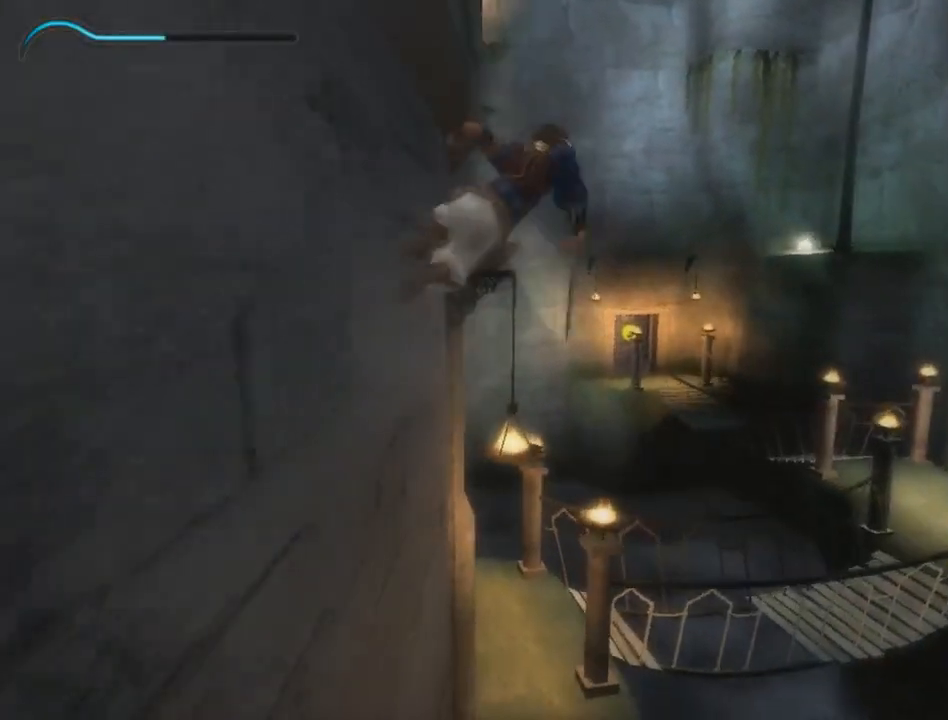
{"buttons": [], "left_stick": "up", "right_stick": "center", "events": [[17, "left_stick", "center"], [267, "left_stick", "up"], [450, "R1", "up"]]}
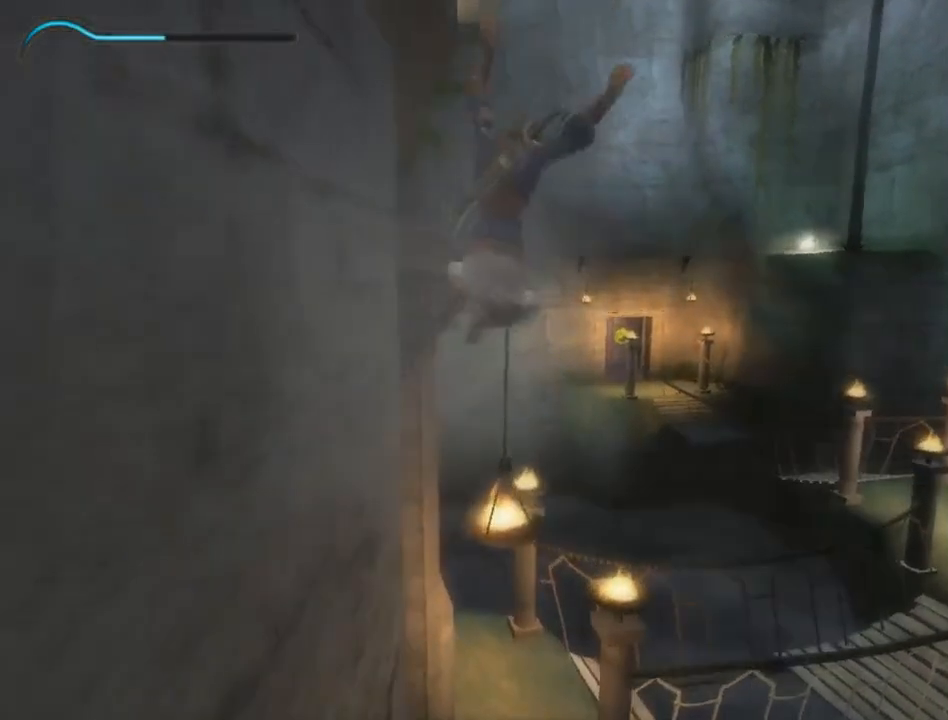
{"buttons": [], "left_stick": "up", "right_stick": "center", "events": []}
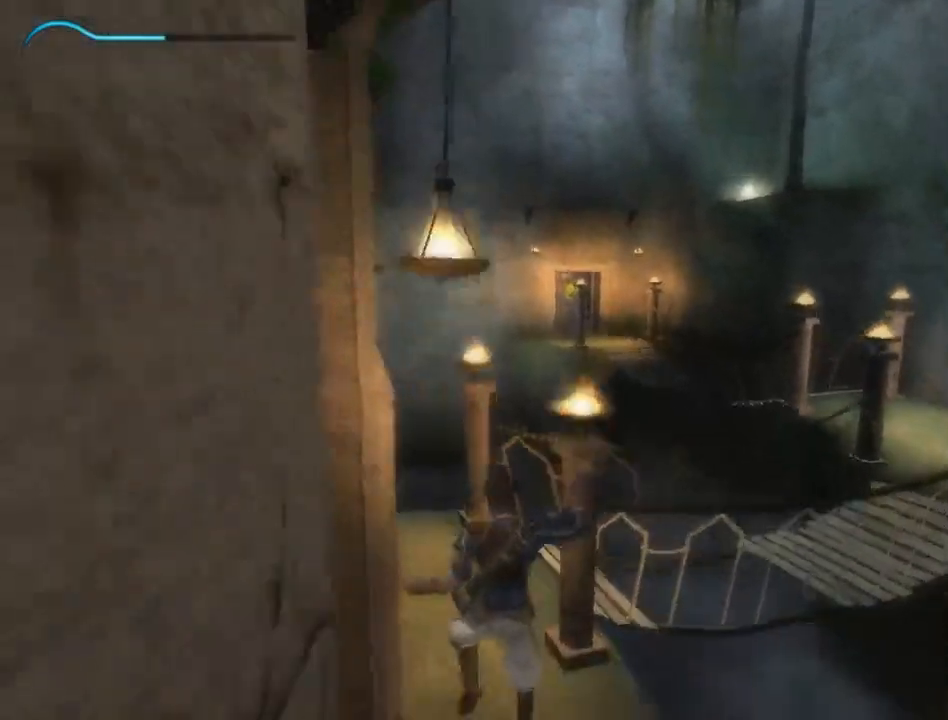
{"buttons": [], "left_stick": "up", "right_stick": "left", "events": [[183, "right_stick", "left"]]}
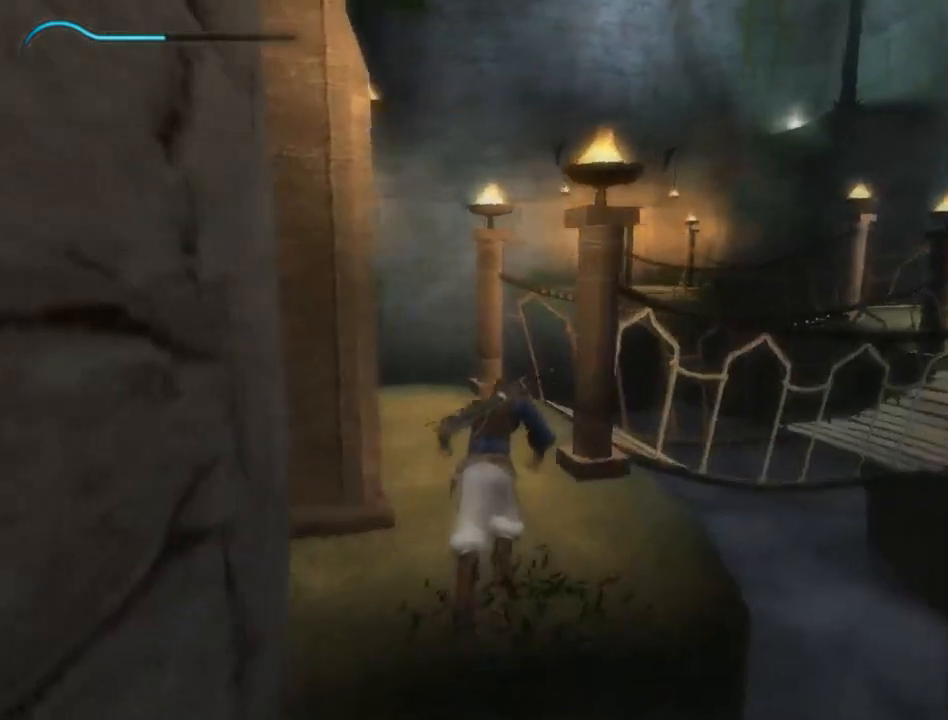
{"buttons": [], "left_stick": "up", "right_stick": "left", "events": []}
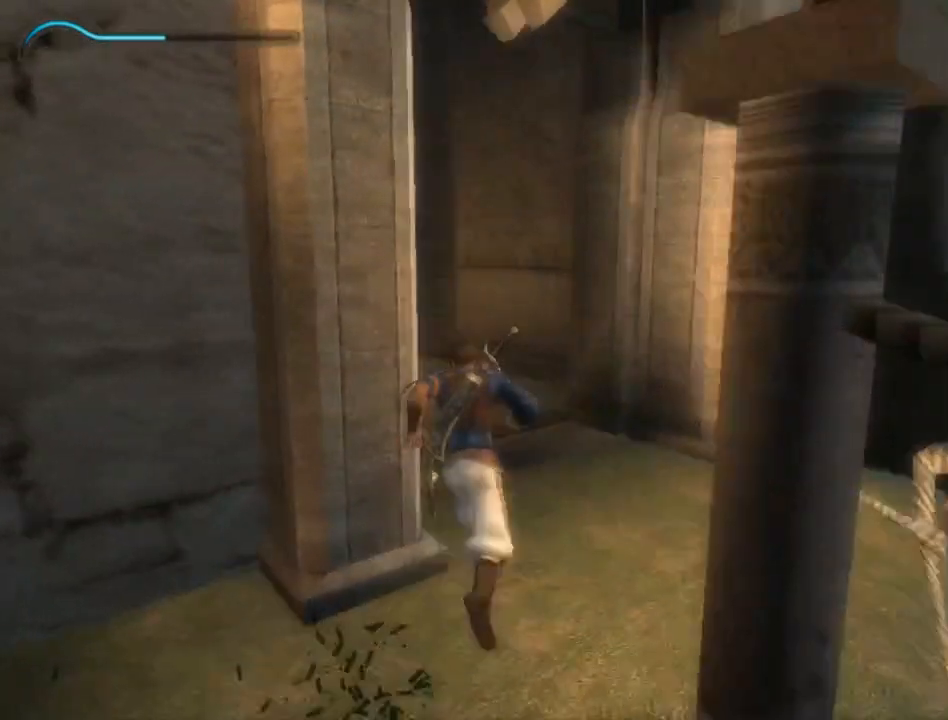
{"buttons": [], "left_stick": "up", "right_stick": "left", "events": []}
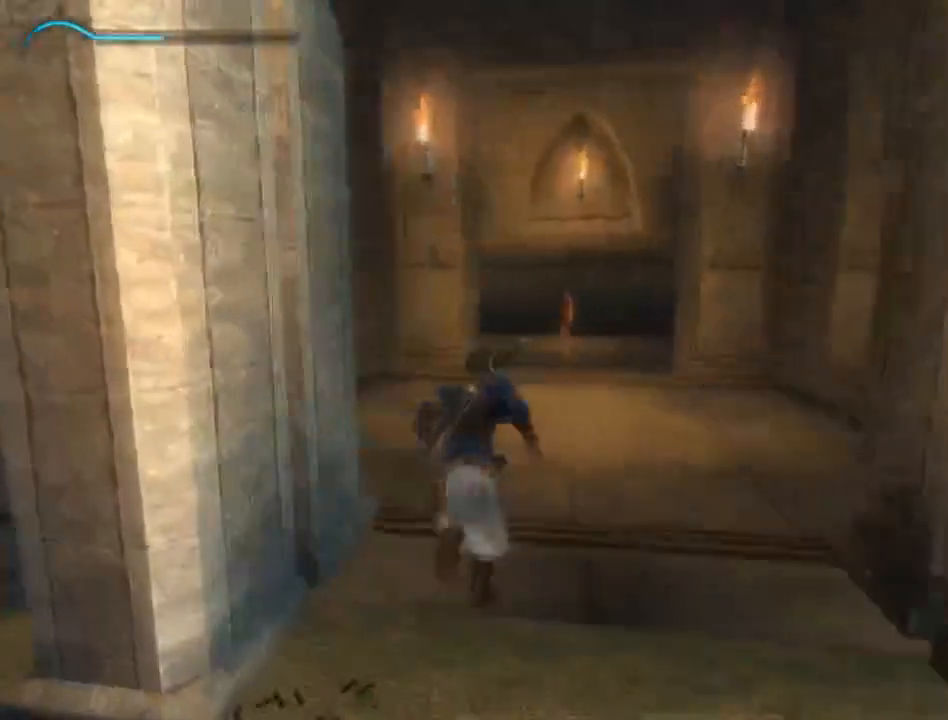
{"buttons": [], "left_stick": "up", "right_stick": "left", "events": []}
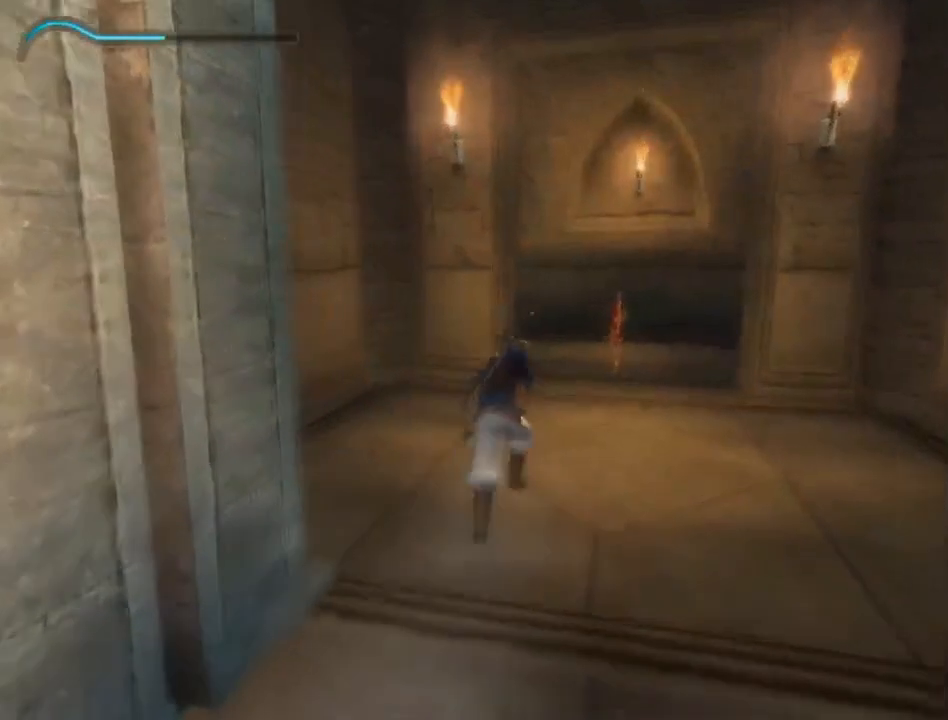
{"buttons": [], "left_stick": "up", "right_stick": "left", "events": []}
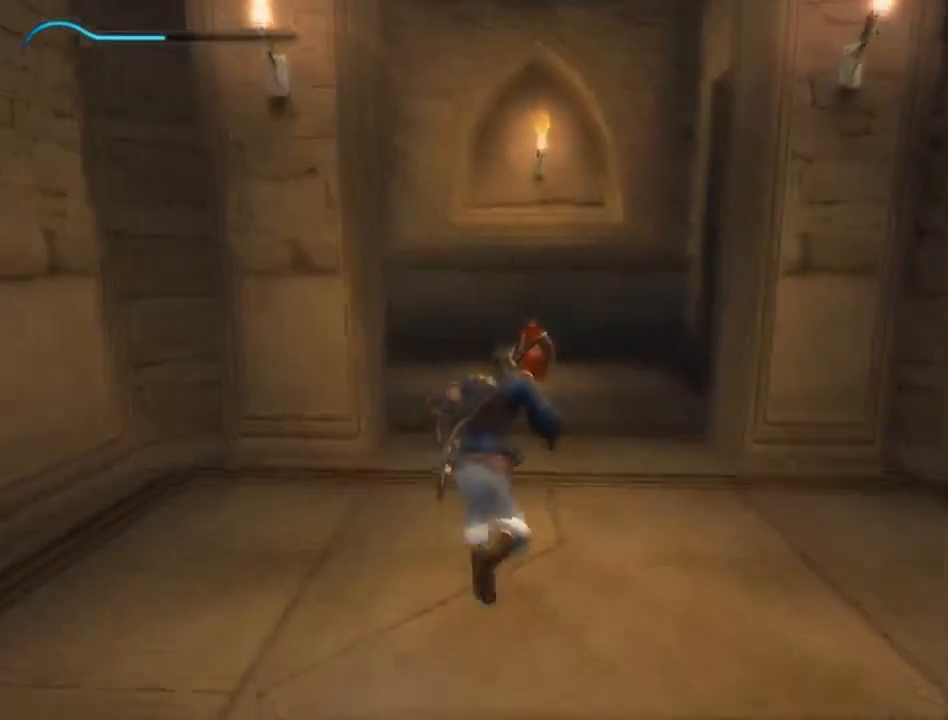
{"buttons": [], "left_stick": "up-left", "right_stick": "center", "events": [[500, "left_stick", "up-left"], [500, "right_stick", "center"]]}
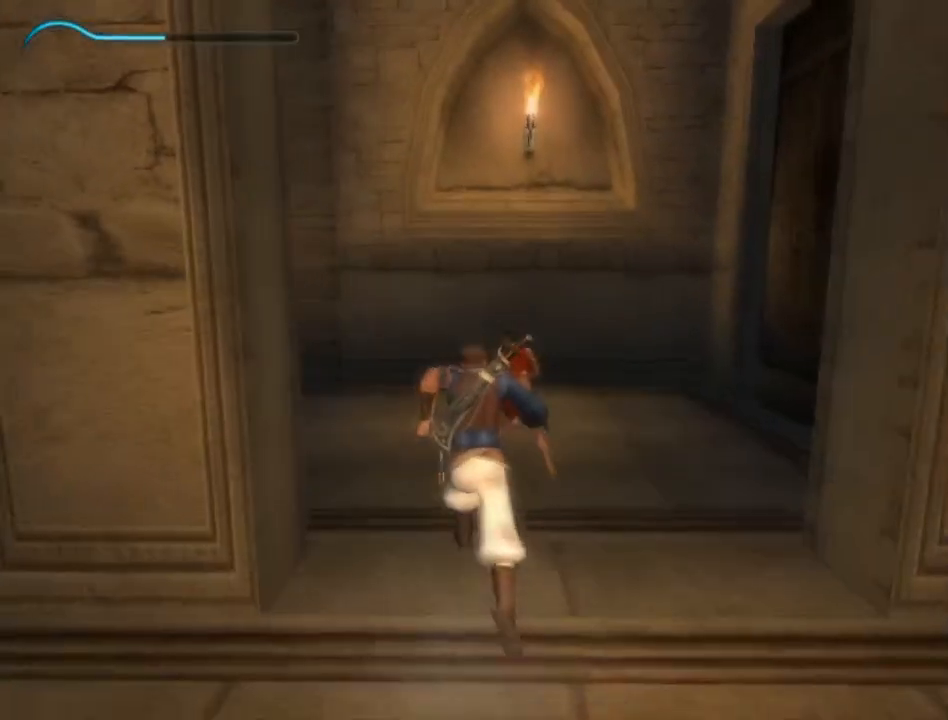
{"buttons": ["R1"], "left_stick": "left", "right_stick": "center", "events": [[217, "left_stick", "left"], [433, "R1", "down"]]}